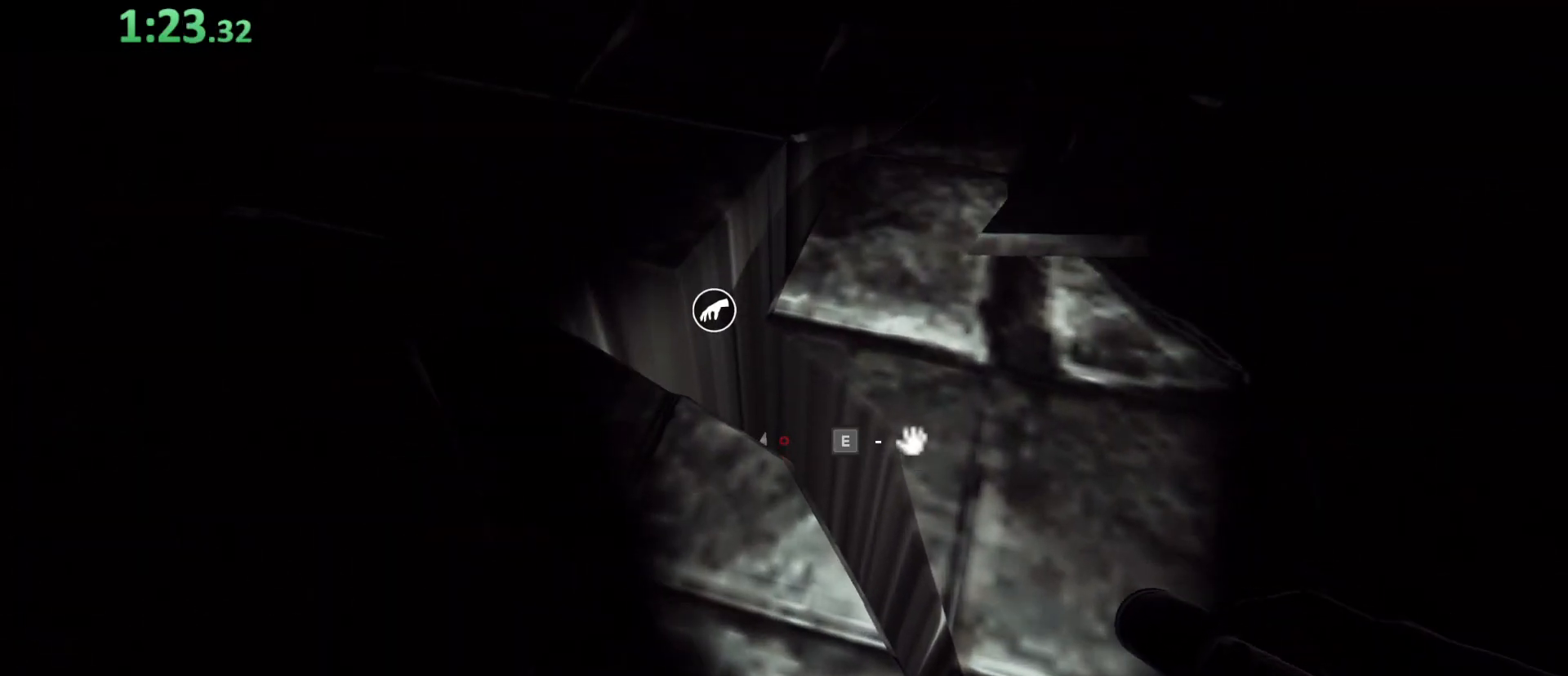
Gameplay with keyboard and mouse; each line is a JSON object with the keys held at the frame after it. "events" lists presses ("down") and releases ("up") of "1", "2", "3", "4", "5", "a", "alt", "c", "caps_lock", "ctrl", "d", "e", "f", "g", "q", "r", "s", "shift", "space", "t", "tab", "v", "w", "x" and "z" between this image and that frame as [ms after this image, input, new state], when the widget could be followed in between. No other keys are recorded. Mouse buttons are not recorded. Not read: mouse_move.
{"keys": ["a", "s"], "events": [[167, "e", "down"], [267, "e", "up"], [300, "w", "up"], [433, "s", "down"], [500, "a", "down"]]}
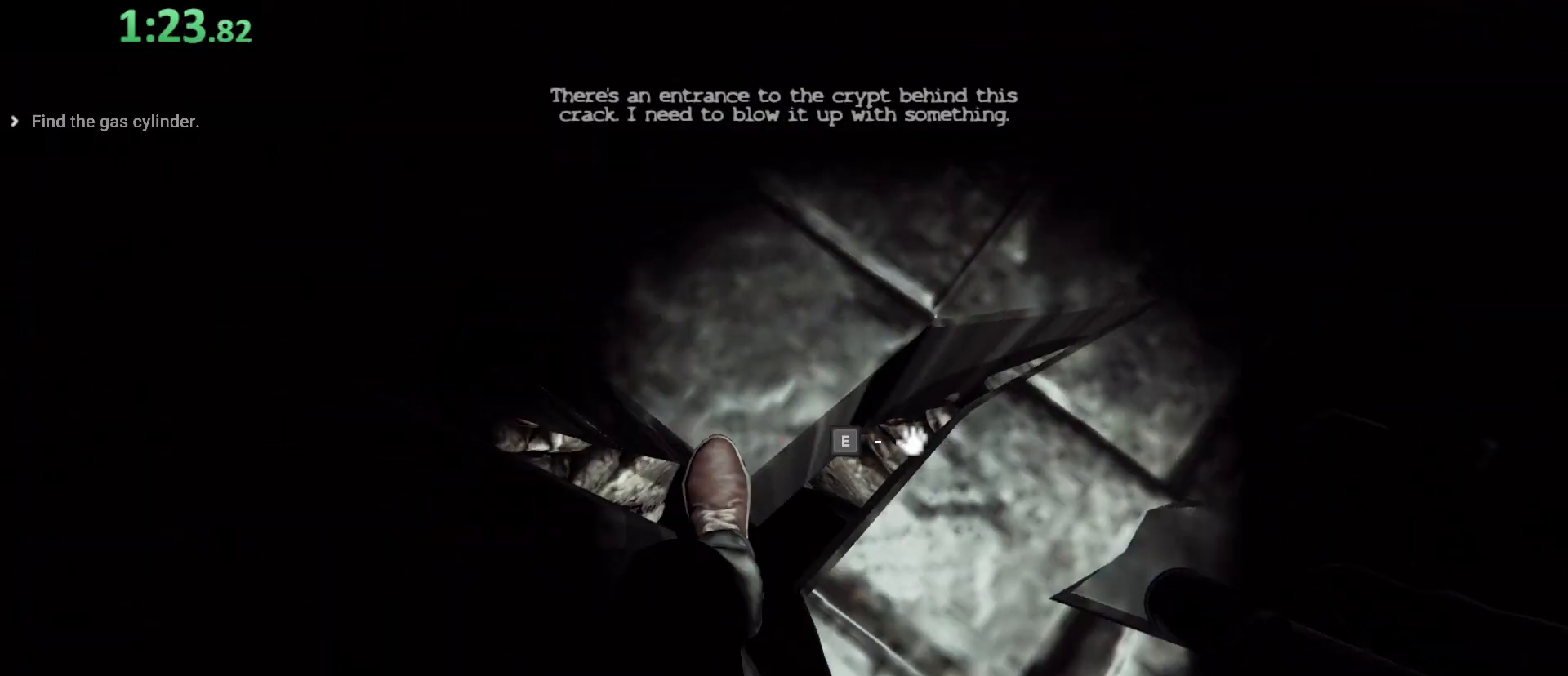
{"keys": ["a", "shift", "w"], "events": [[100, "e", "down"], [133, "a", "up"], [167, "a", "down"], [167, "e", "up"], [333, "s", "up"], [467, "shift", "down"], [467, "w", "down"]]}
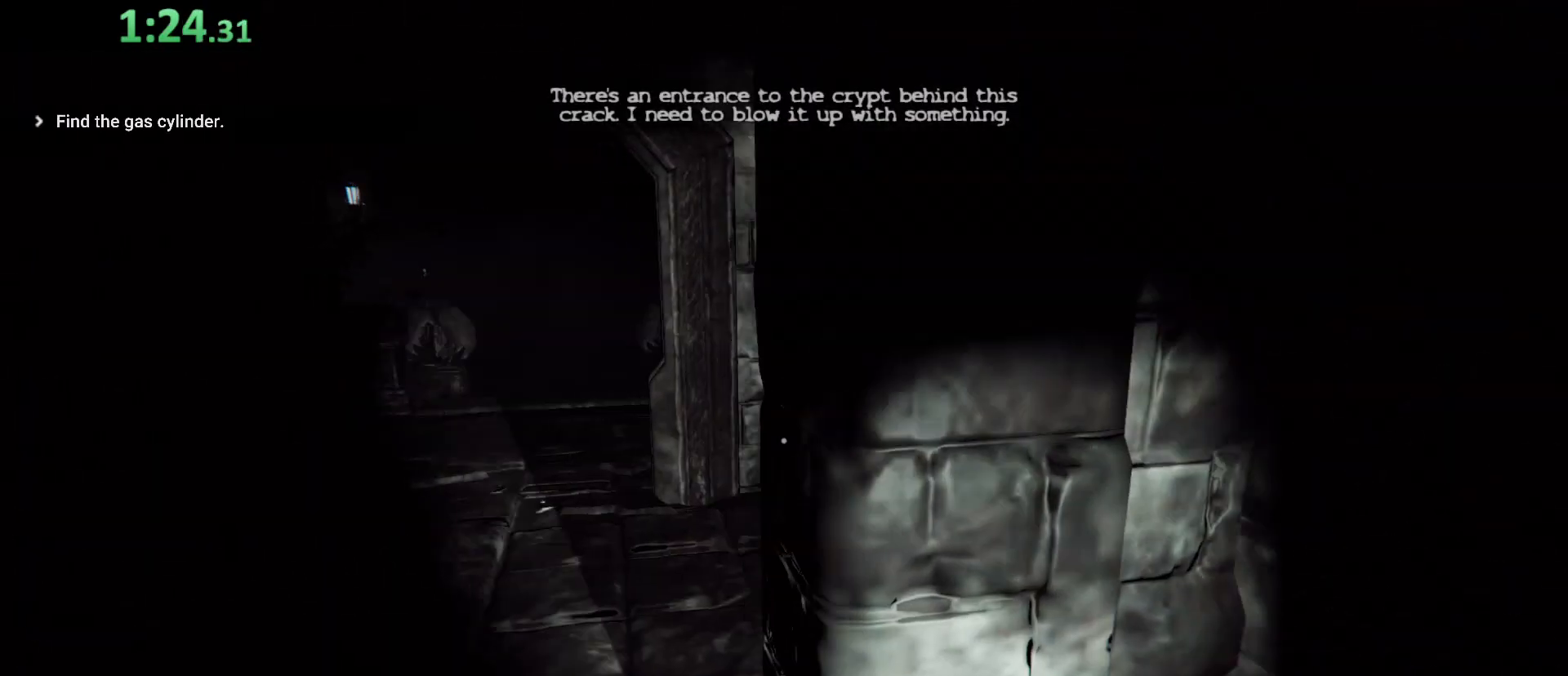
{"keys": ["a", "shift", "w"], "events": [[200, "a", "up"], [467, "a", "down"]]}
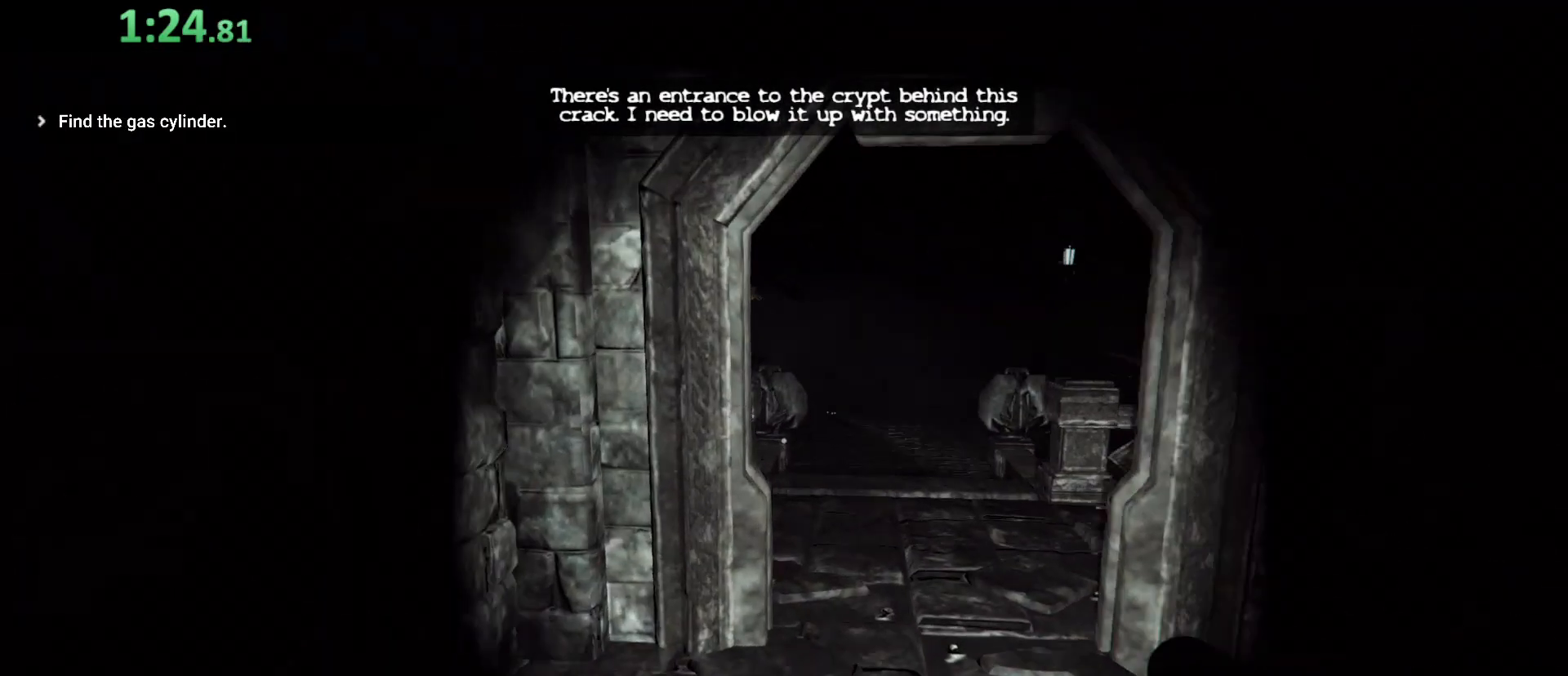
{"keys": ["shift", "w"], "events": [[67, "a", "up"], [167, "a", "down"], [200, "a", "up"], [300, "a", "down"], [367, "a", "up"]]}
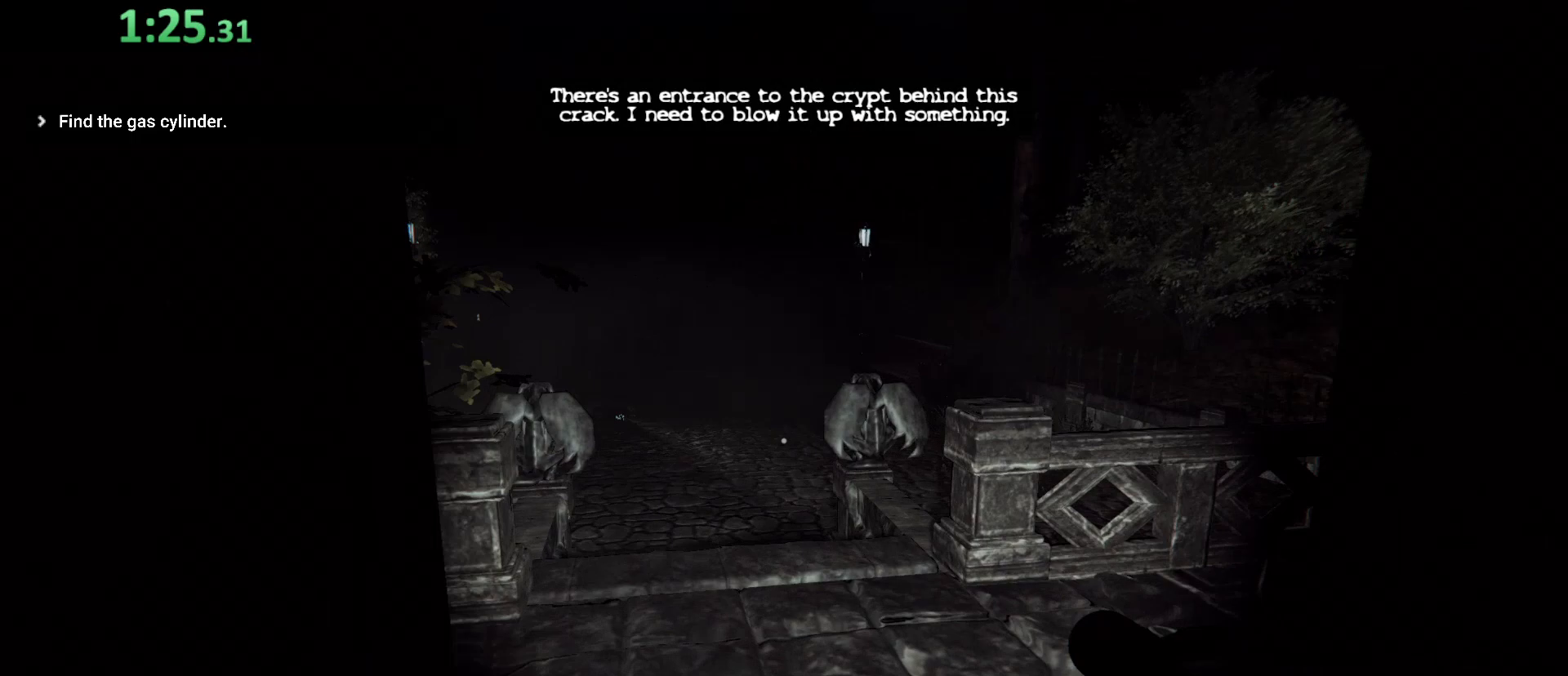
{"keys": ["shift", "w"], "events": [[133, "a", "down"], [167, "a", "up"]]}
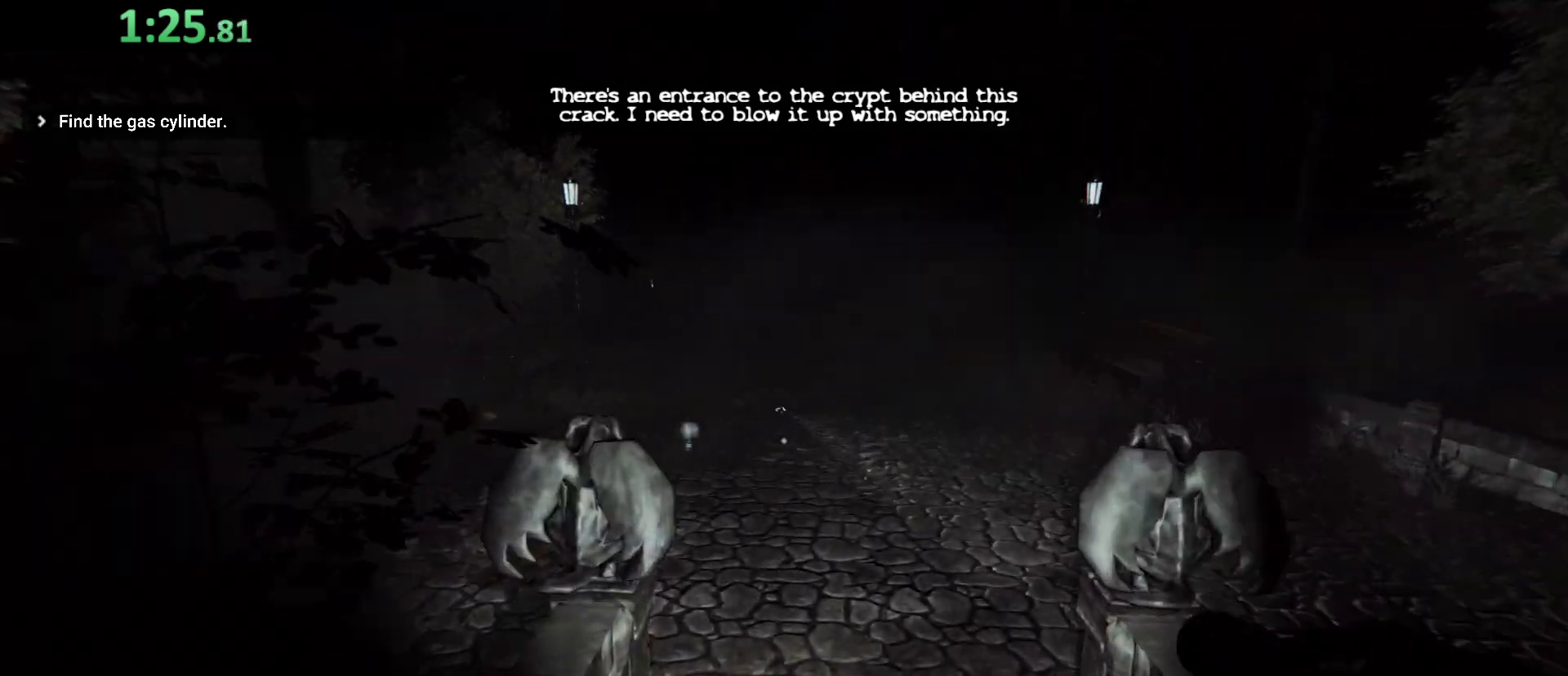
{"keys": ["shift", "w"], "events": []}
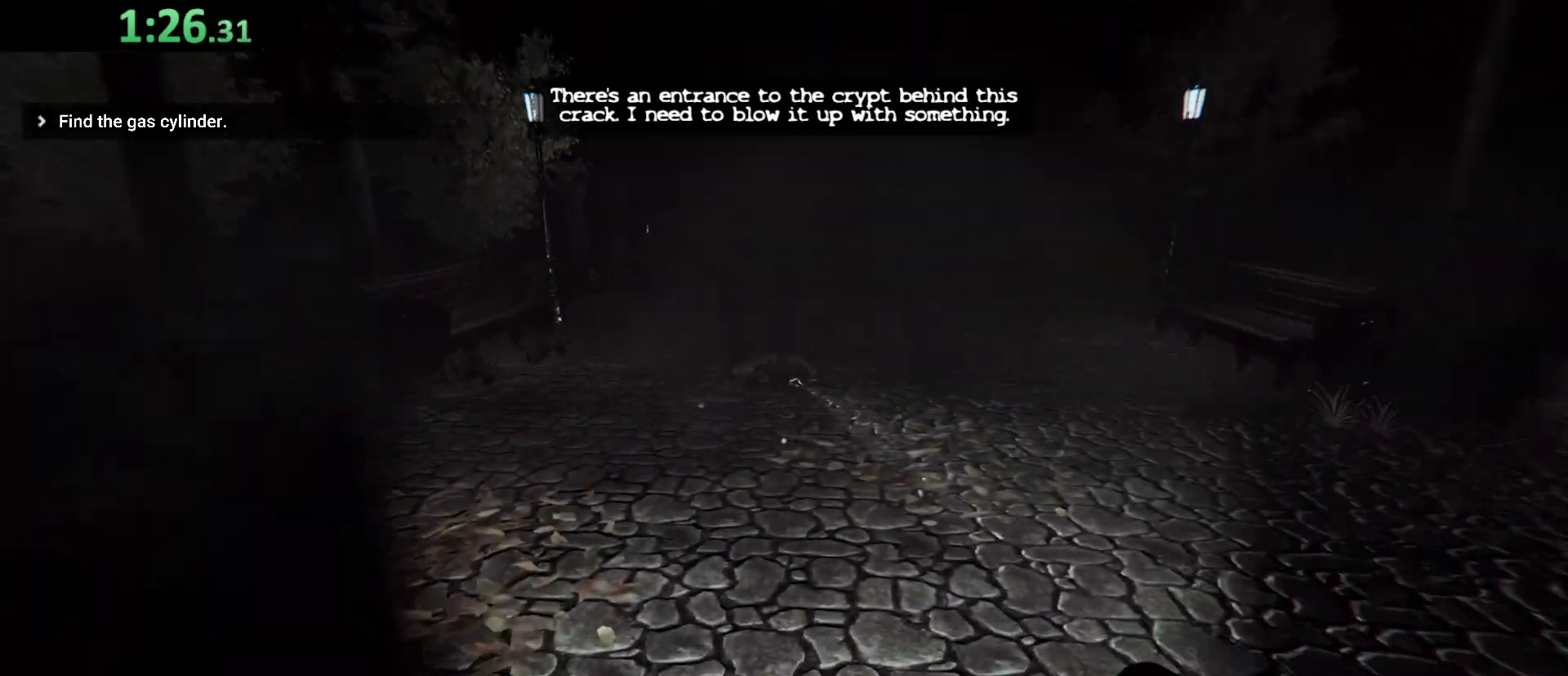
{"keys": ["shift", "w"], "events": []}
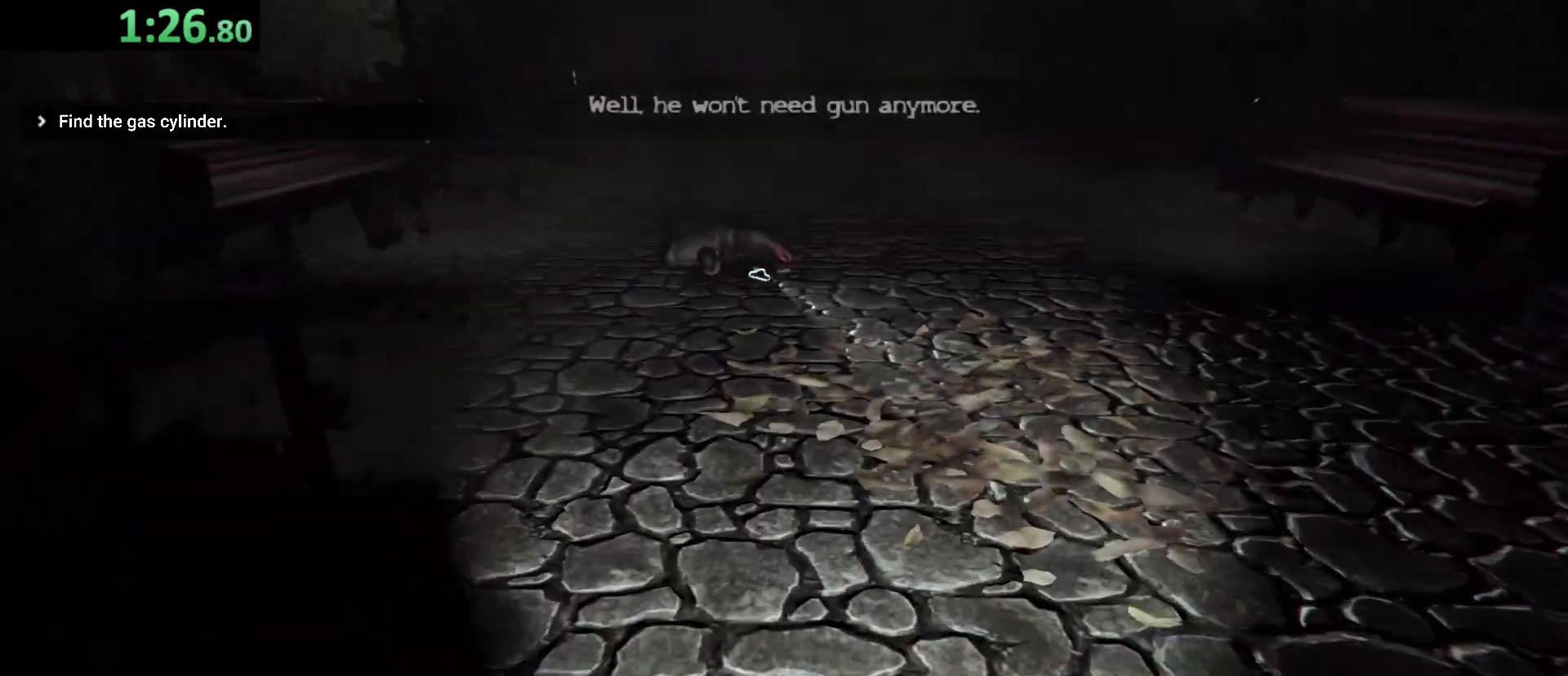
{"keys": ["shift", "w"], "events": []}
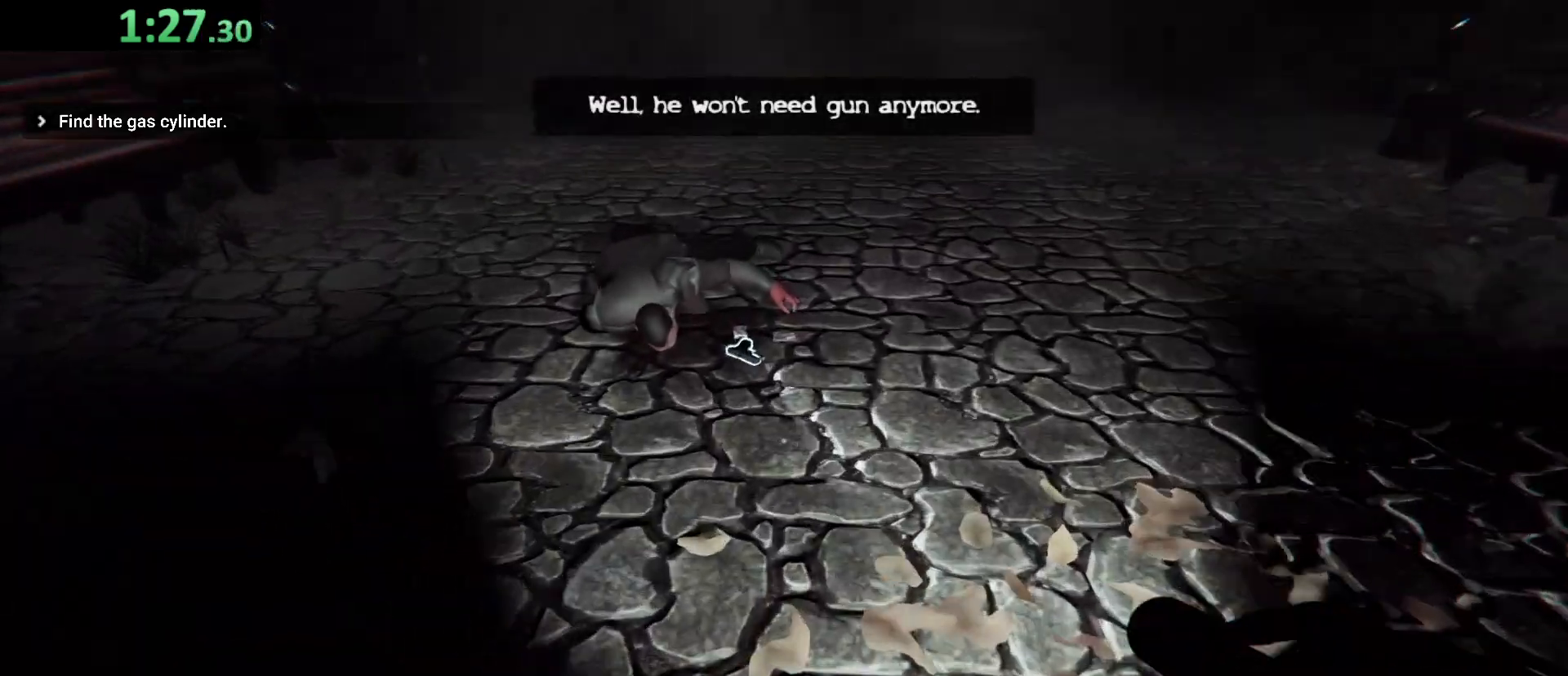
{"keys": ["c", "w"], "events": [[300, "shift", "up"], [467, "c", "down"]]}
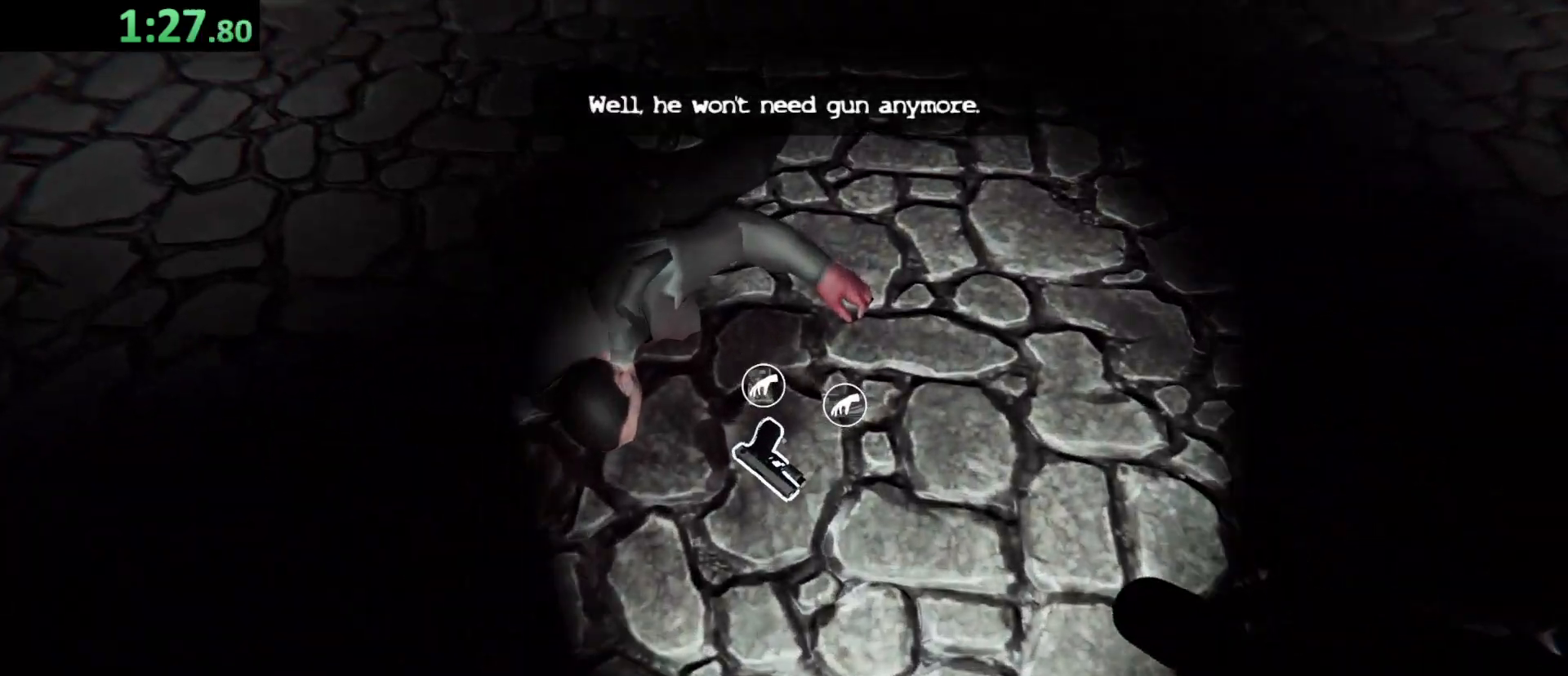
{"keys": ["w"], "events": [[67, "c", "up"], [200, "e", "down"], [300, "e", "up"], [400, "e", "down"], [433, "e", "up"]]}
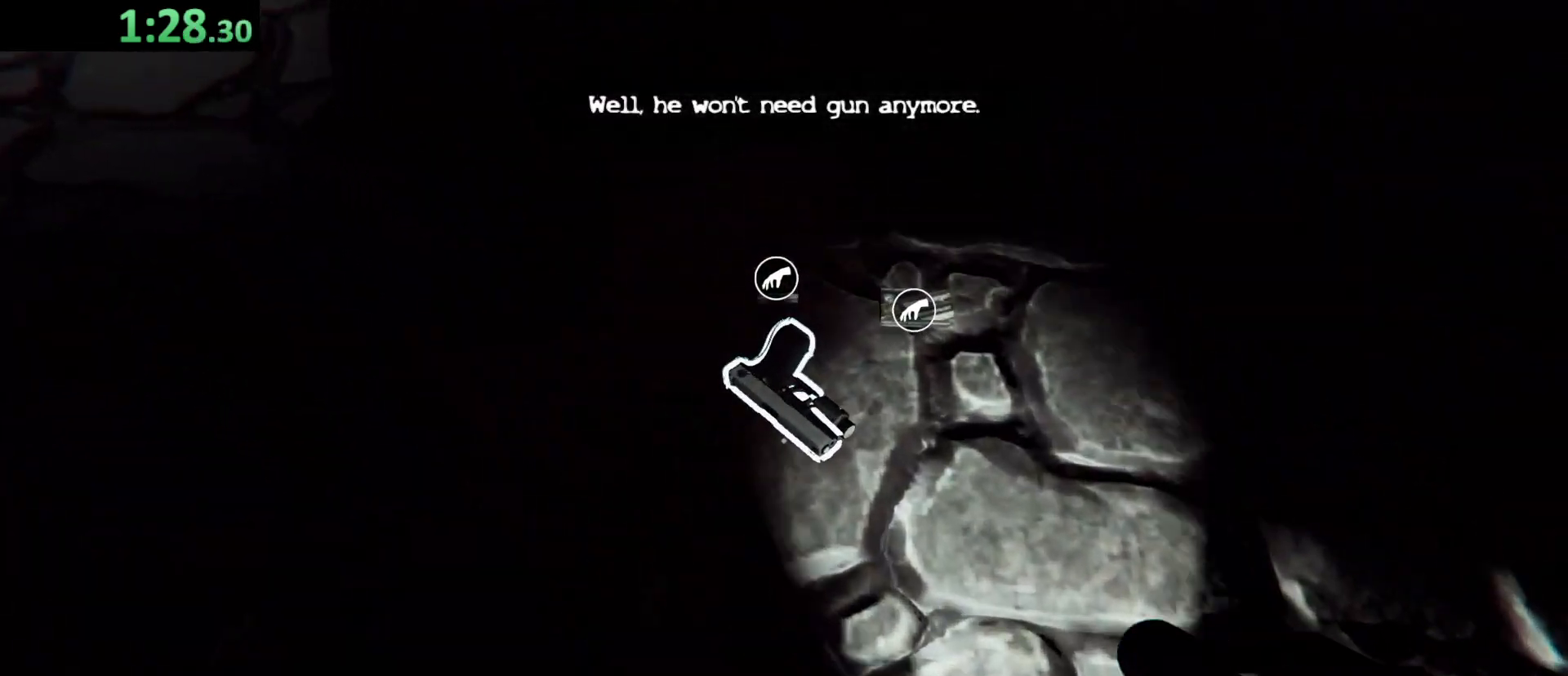
{"keys": ["e", "w"], "events": [[33, "e", "down"], [133, "e", "up"], [167, "e", "down"], [267, "e", "up"], [333, "e", "down"], [400, "e", "up"], [500, "e", "down"]]}
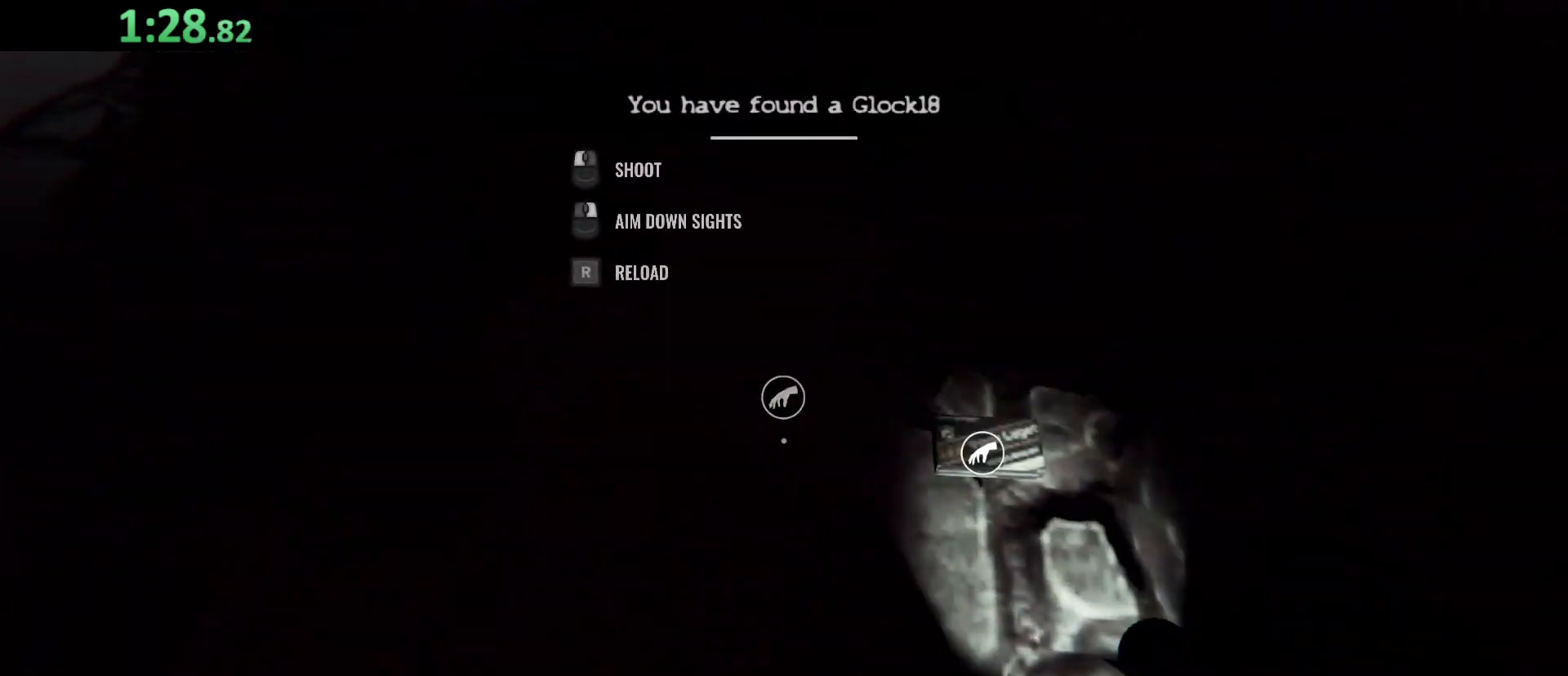
{"keys": ["shift", "w"], "events": [[67, "e", "up"], [300, "c", "down"], [333, "c", "up"], [467, "shift", "down"]]}
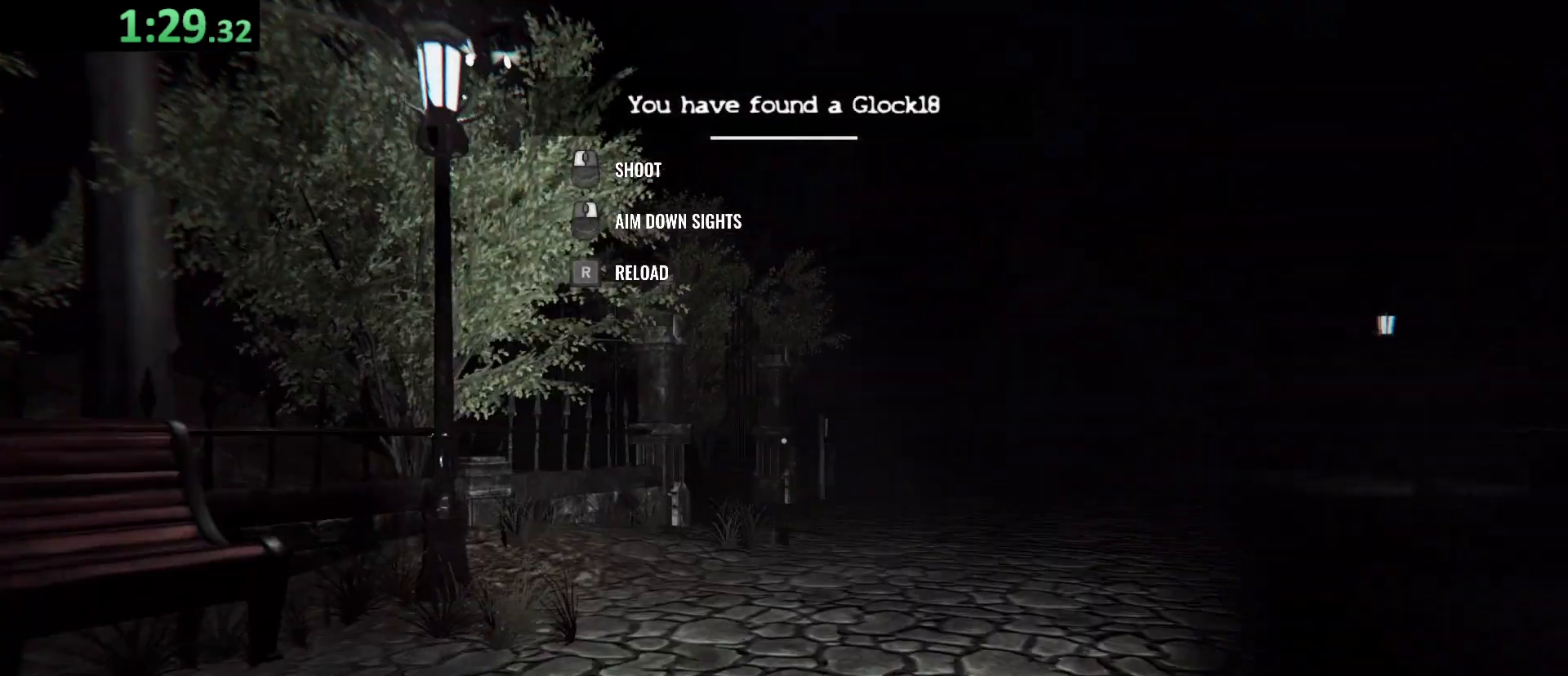
{"keys": ["shift", "w"], "events": []}
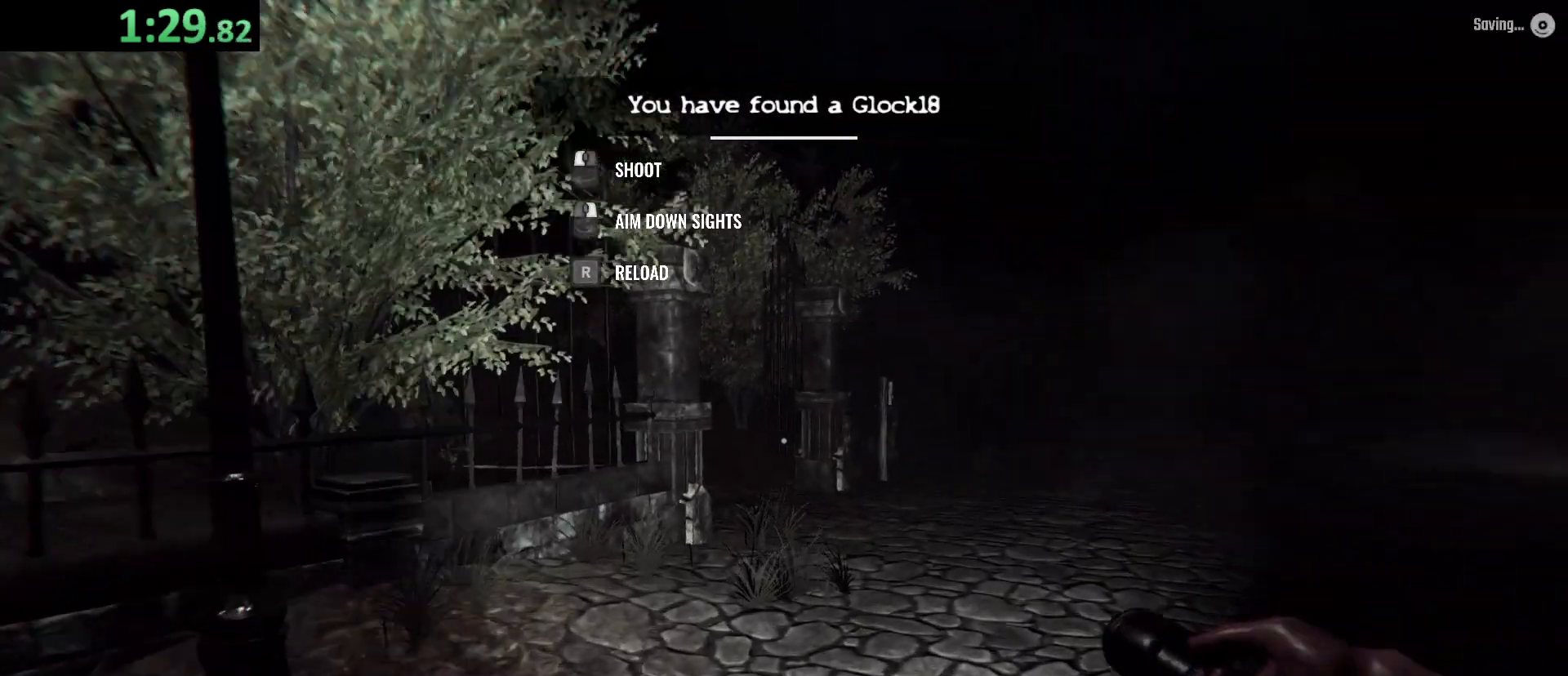
{"keys": ["shift", "w"], "events": []}
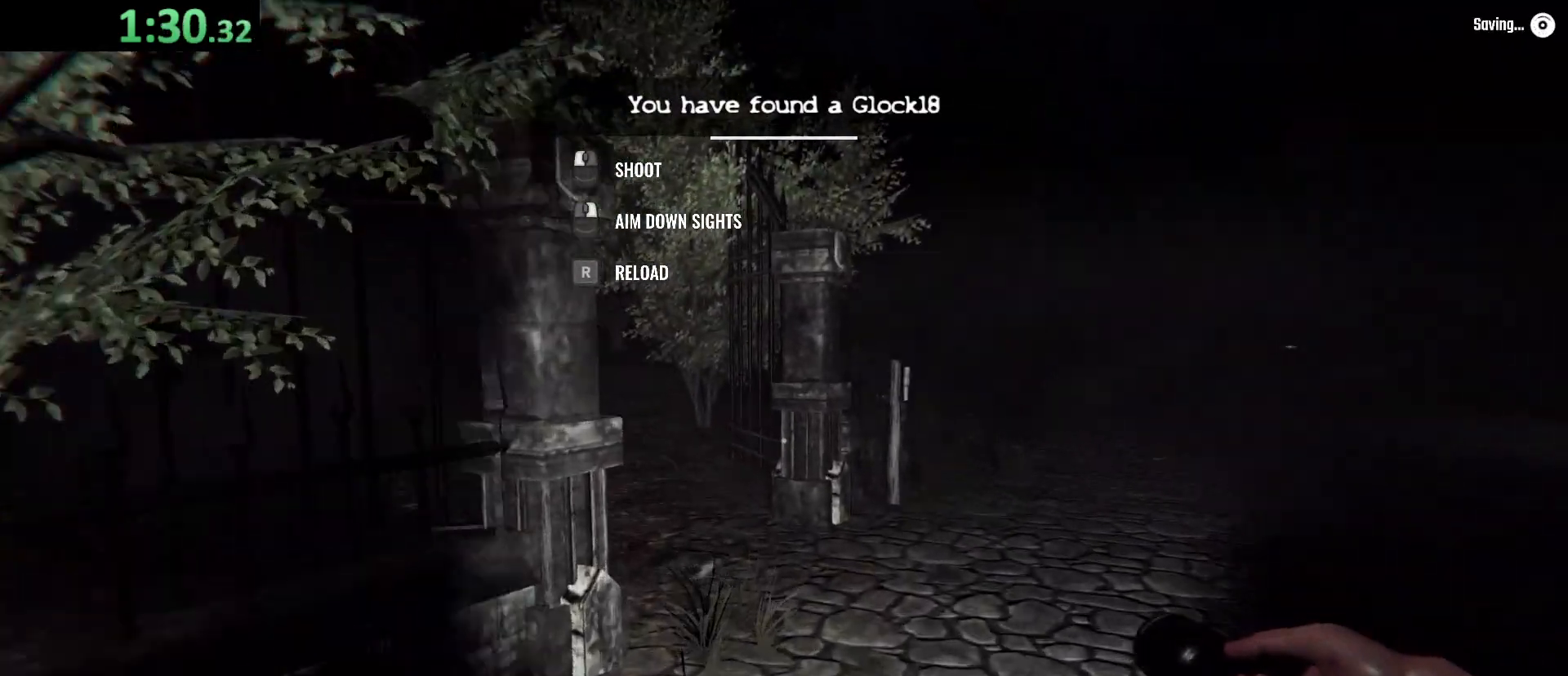
{"keys": ["shift", "w"], "events": []}
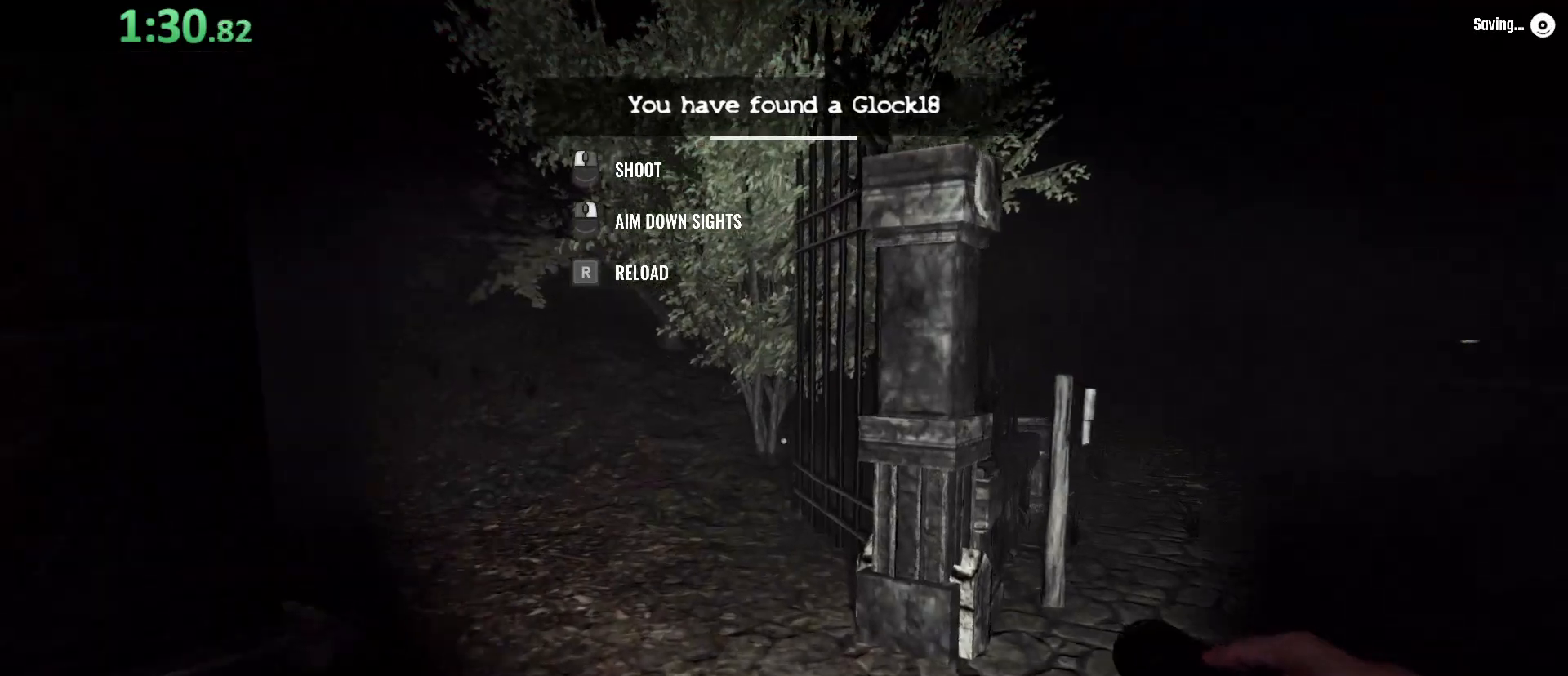
{"keys": ["shift", "w"], "events": []}
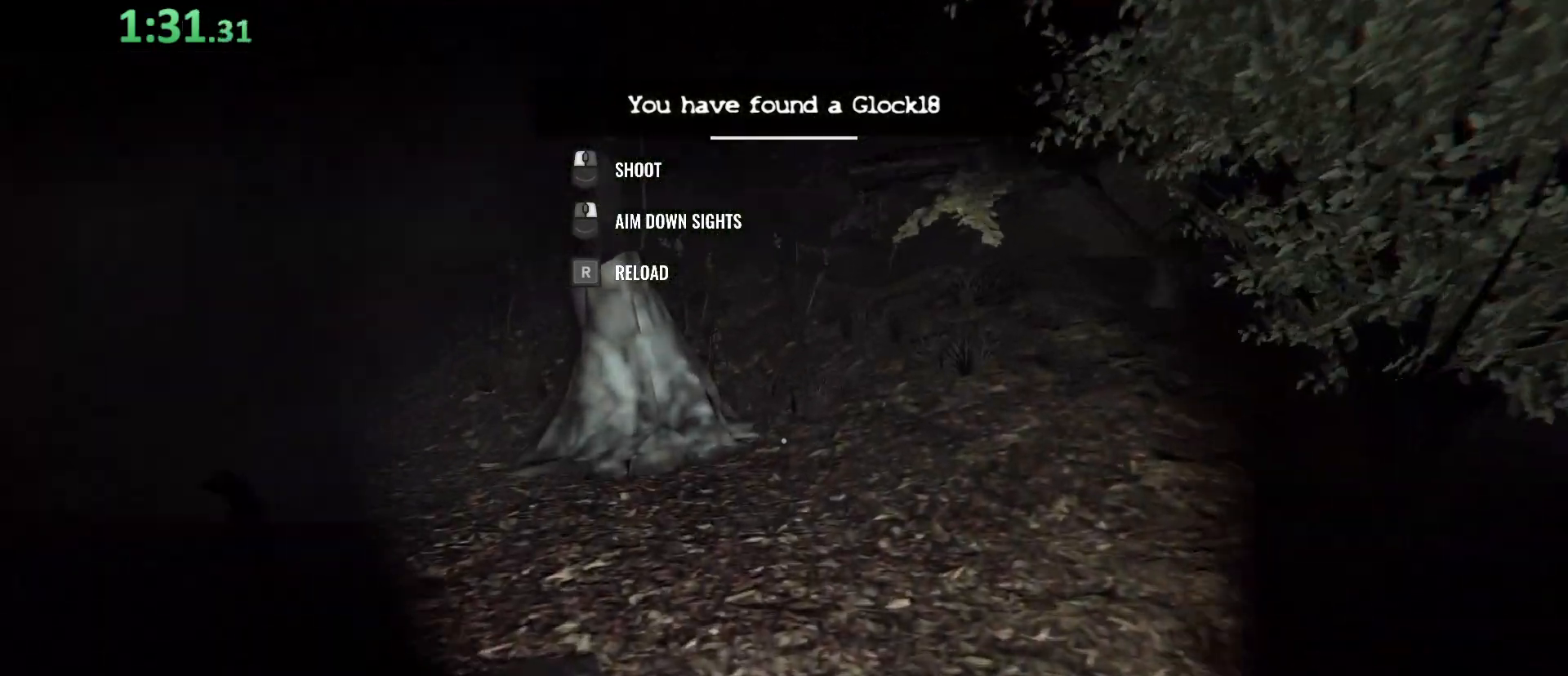
{"keys": ["shift", "w"], "events": []}
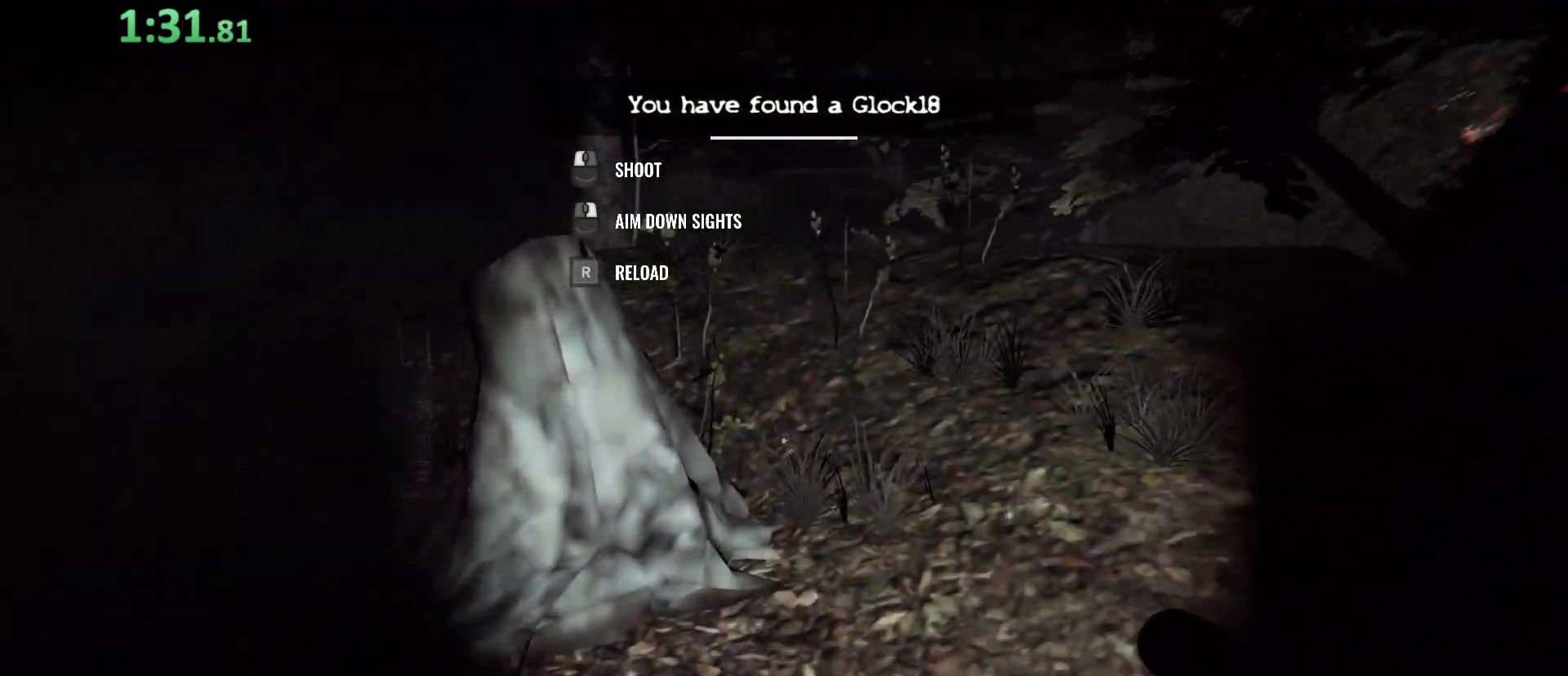
{"keys": ["shift", "space", "w"], "events": [[467, "space", "down"]]}
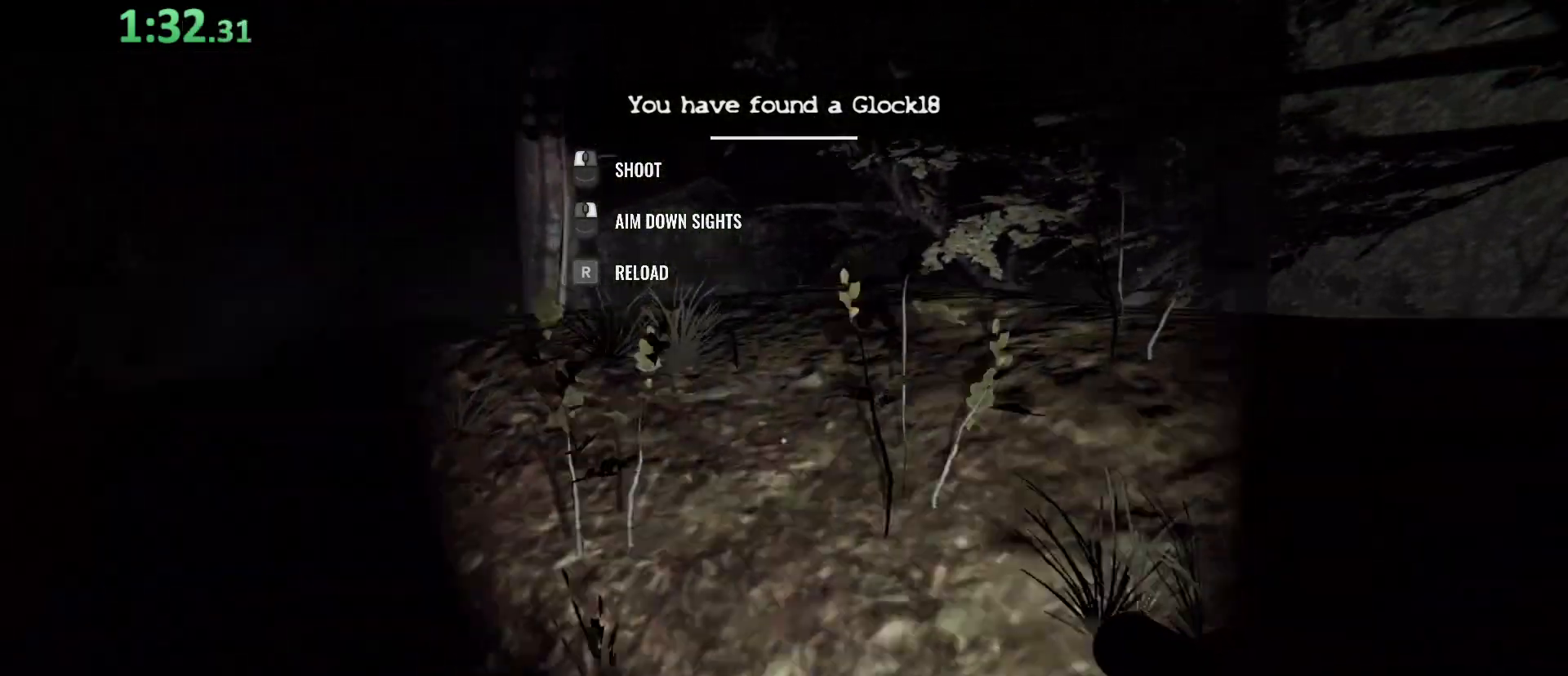
{"keys": ["shift", "w"], "events": [[100, "space", "up"]]}
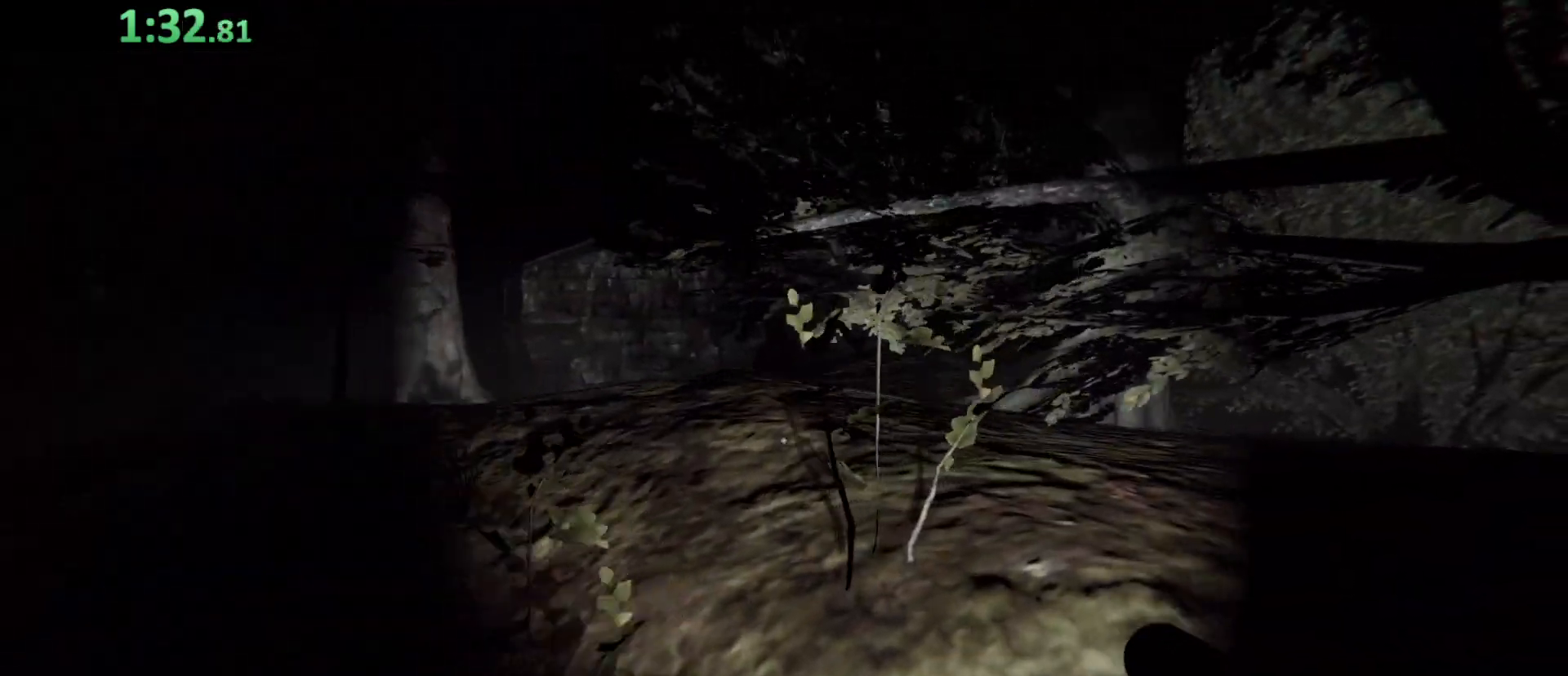
{"keys": ["shift", "w"], "events": [[133, "space", "down"], [267, "space", "up"]]}
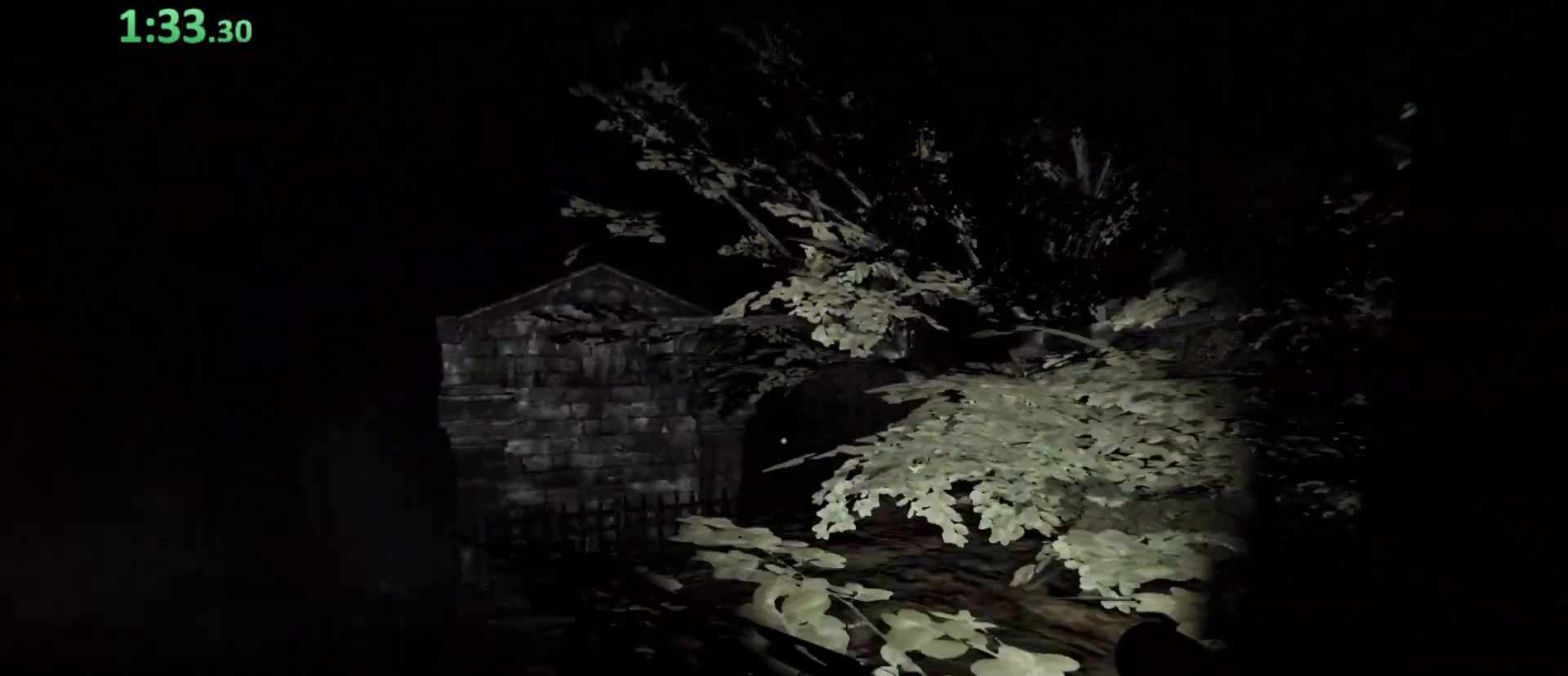
{"keys": ["shift", "w"], "events": []}
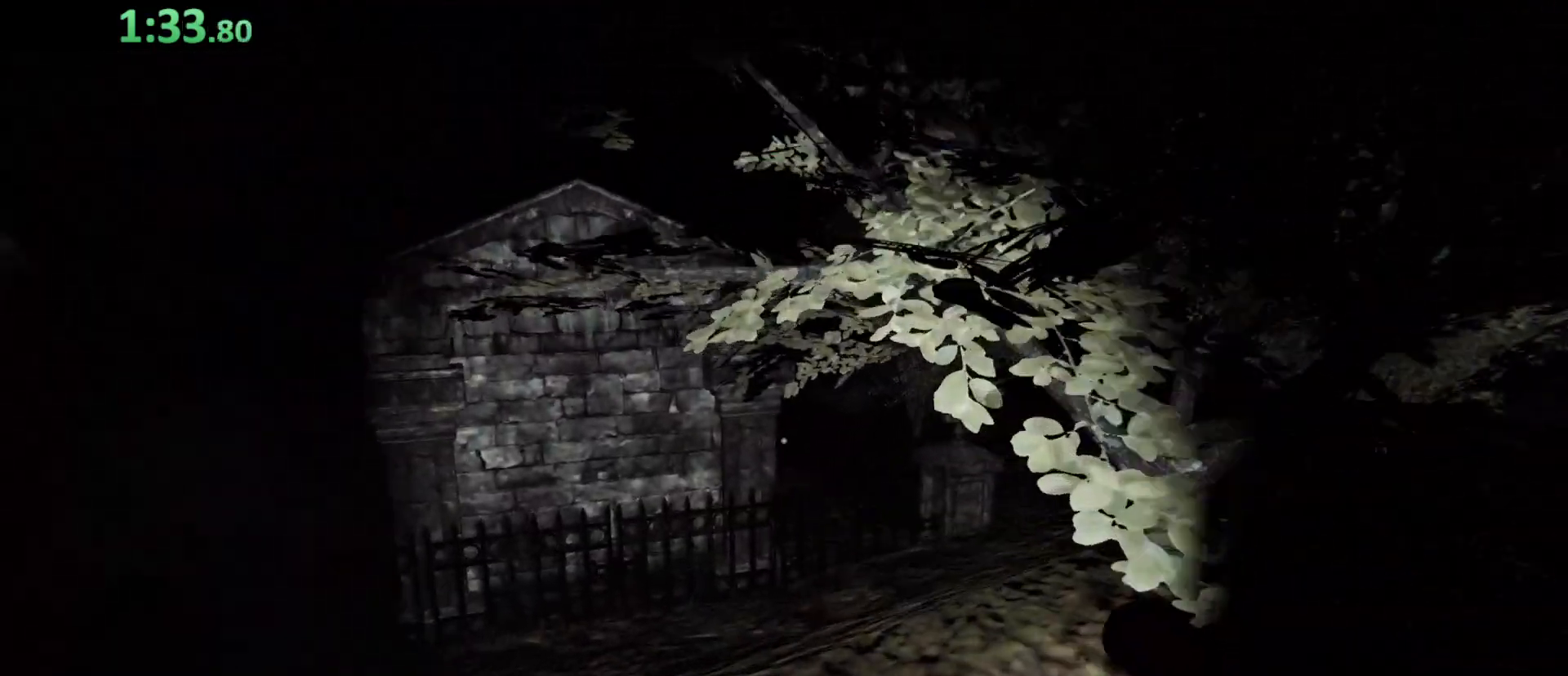
{"keys": ["shift", "w"], "events": []}
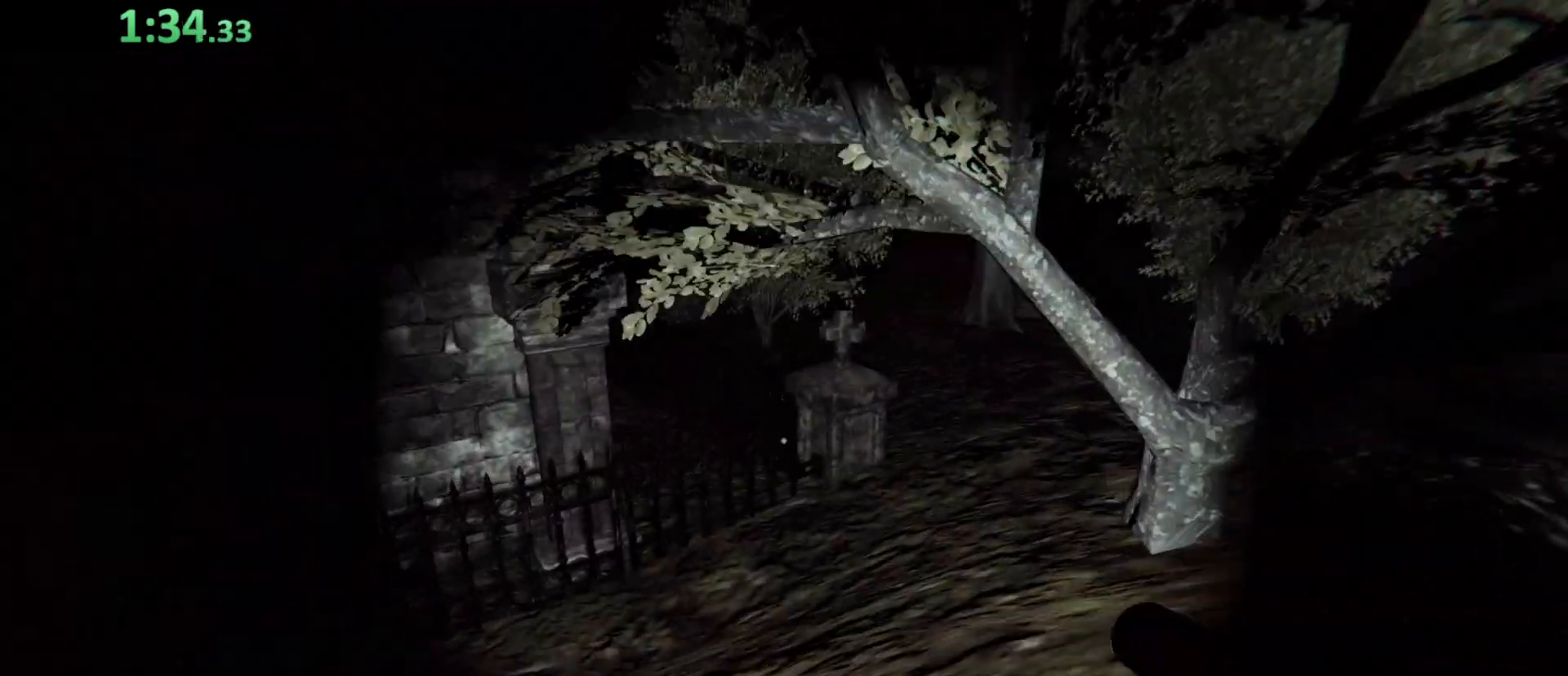
{"keys": ["shift", "w"], "events": []}
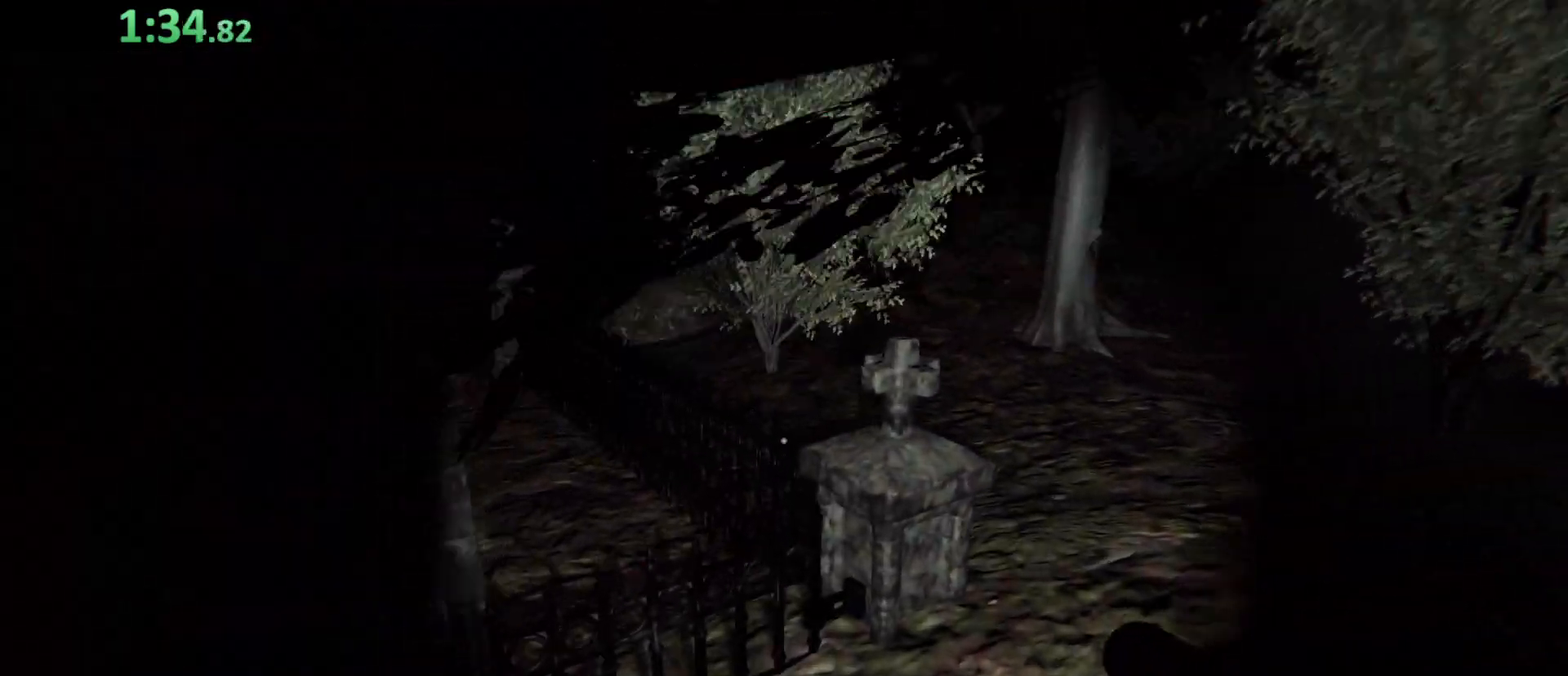
{"keys": ["shift", "space", "w"], "events": [[433, "space", "down"]]}
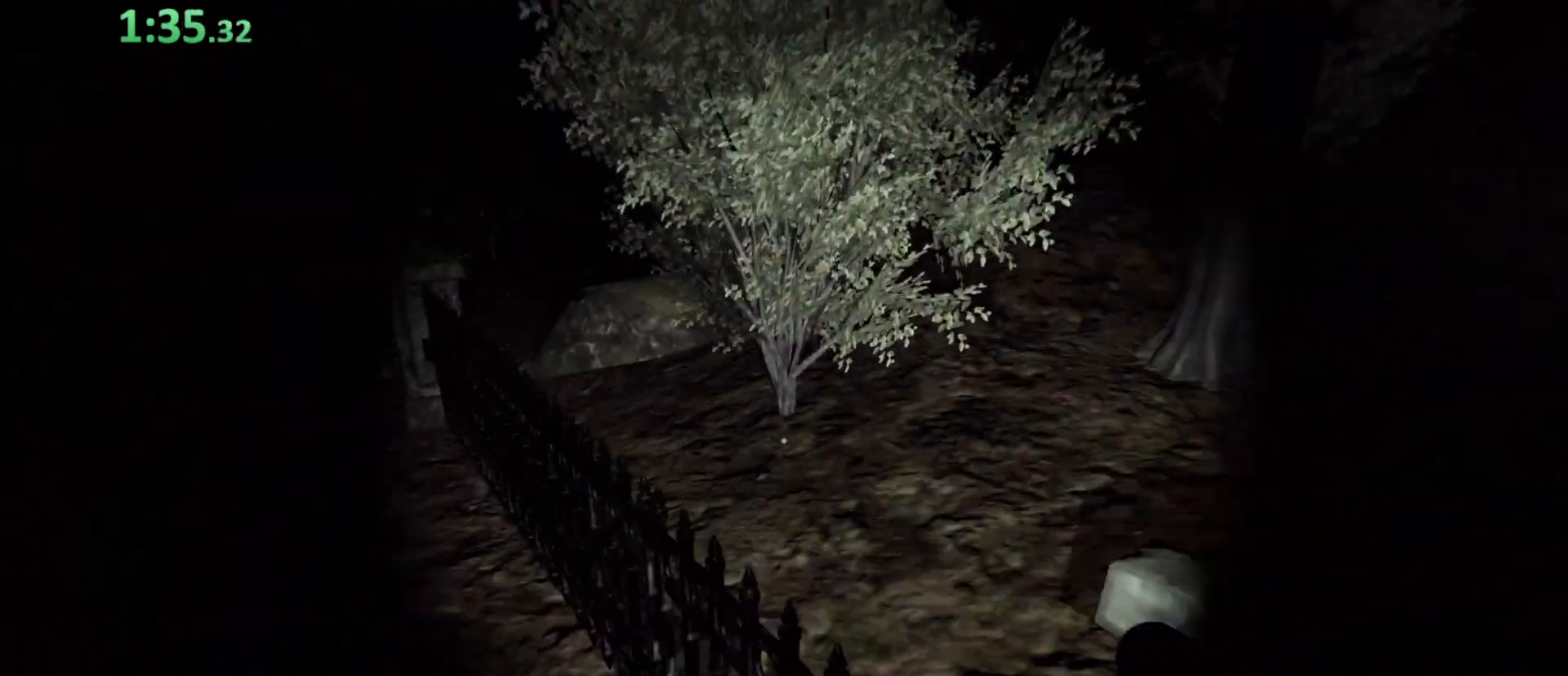
{"keys": ["shift", "w"], "events": [[33, "space", "up"], [67, "d", "down"], [433, "d", "up"]]}
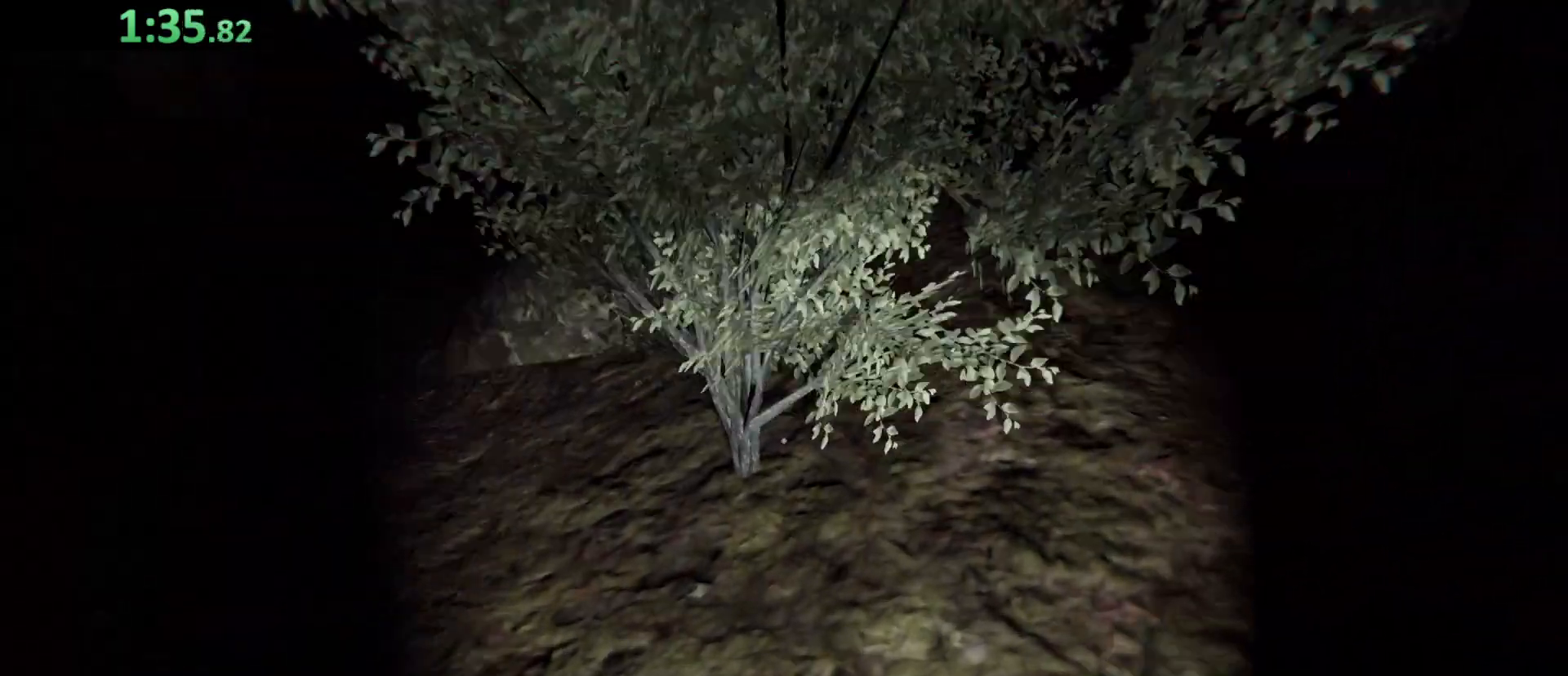
{"keys": ["shift", "w"], "events": []}
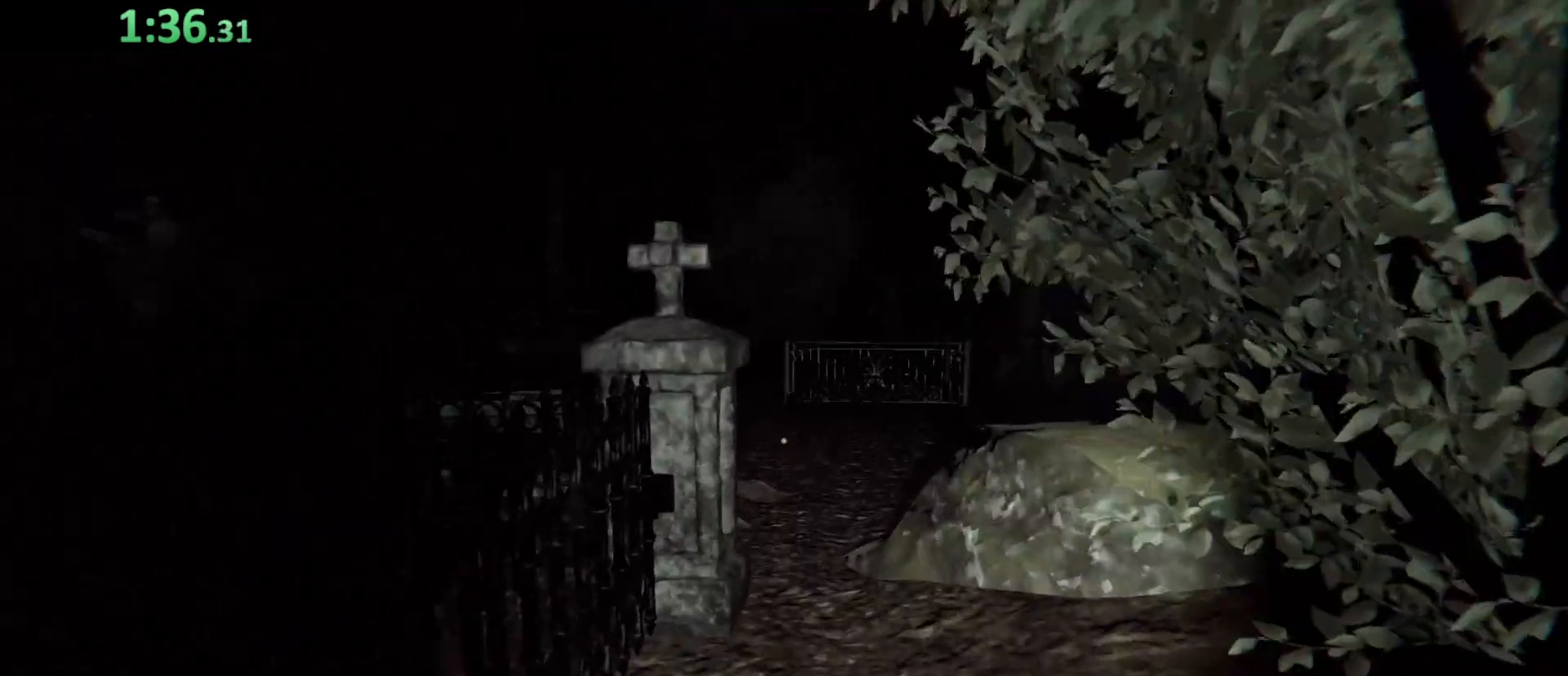
{"keys": ["shift", "w"], "events": []}
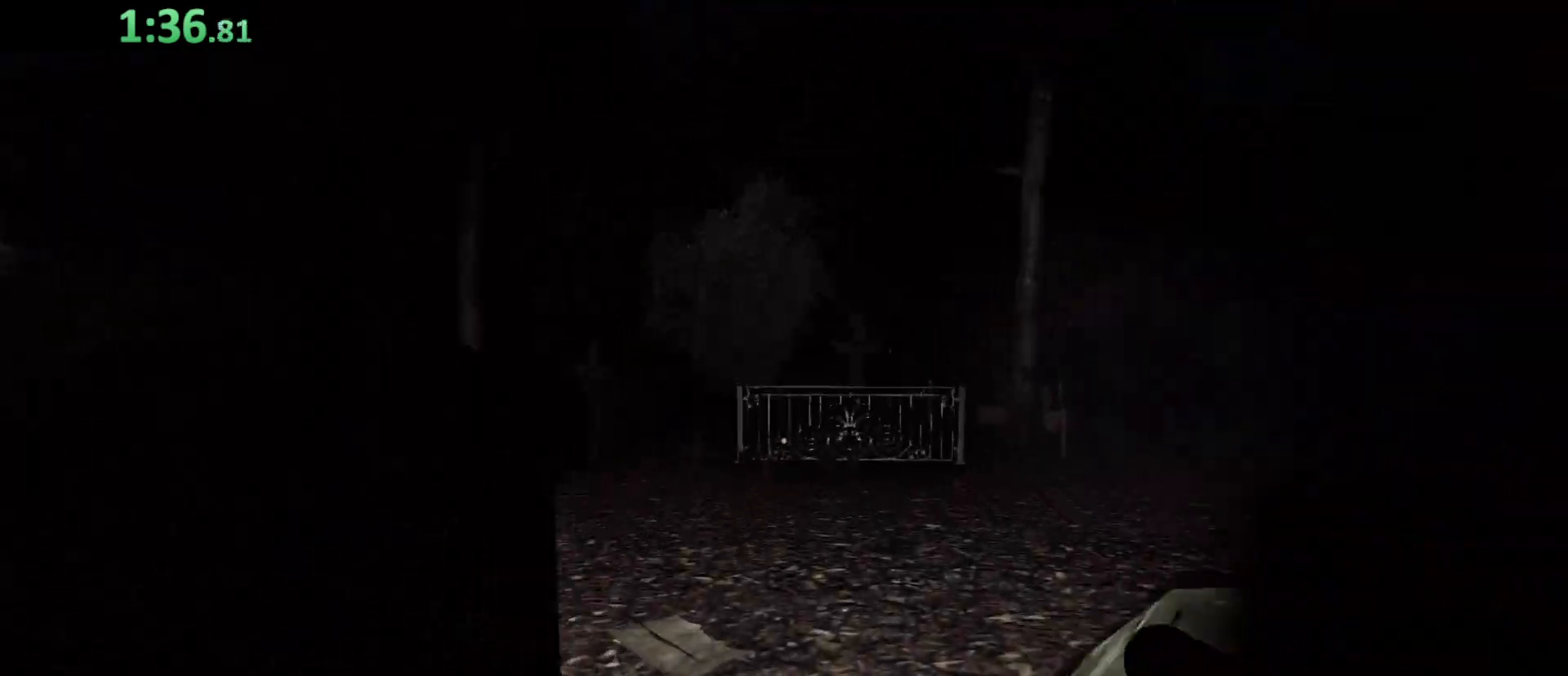
{"keys": ["shift", "w"], "events": []}
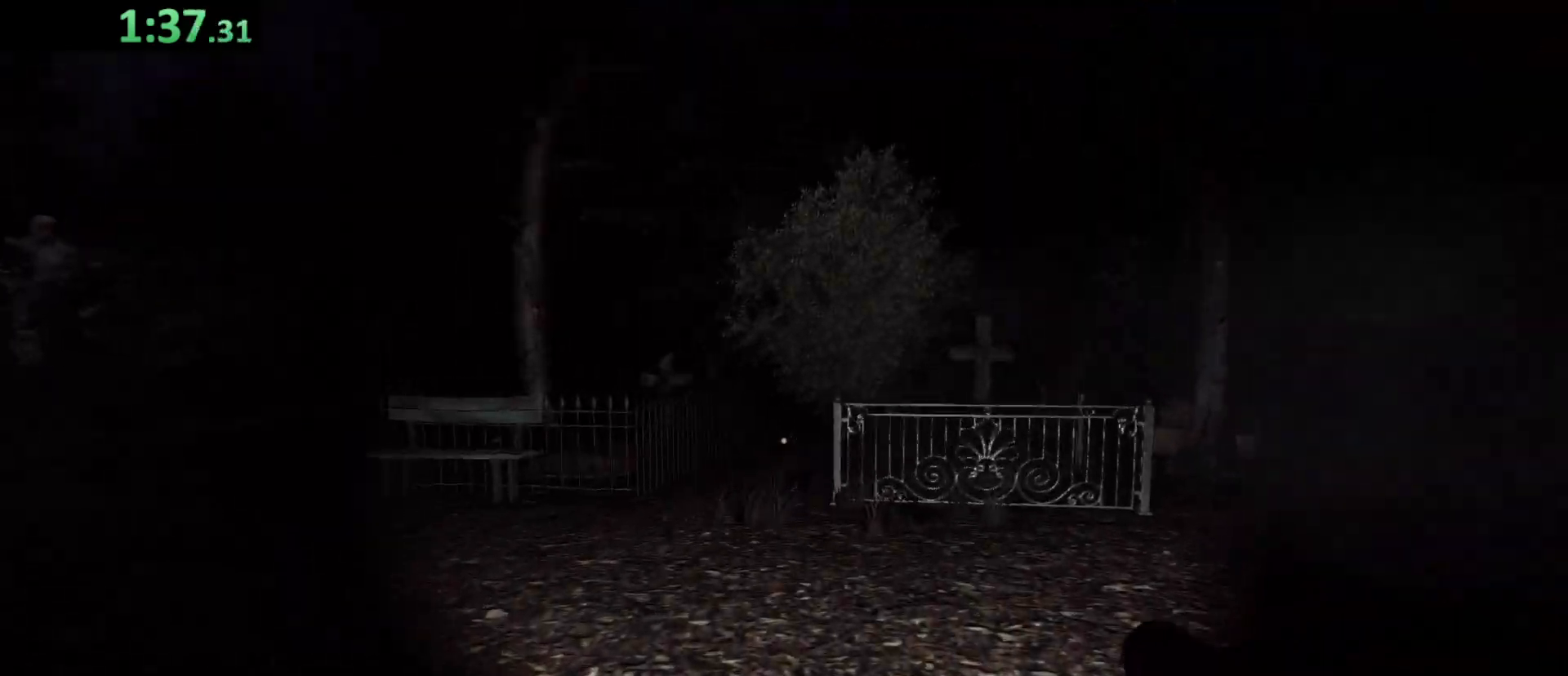
{"keys": ["shift", "w"], "events": []}